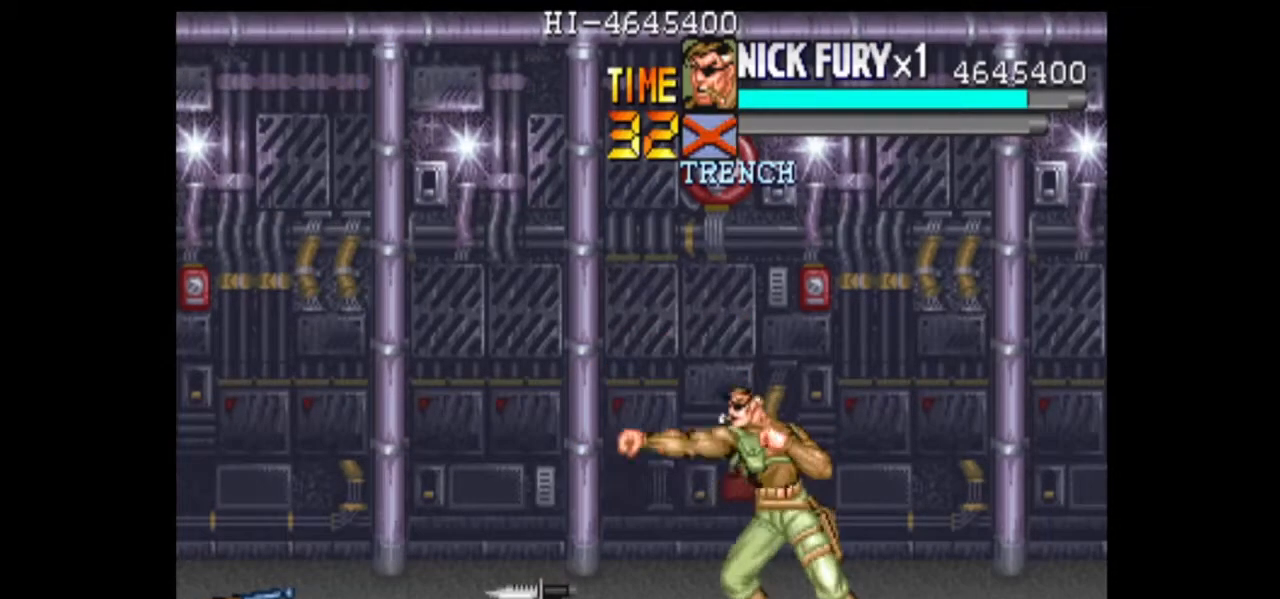
Gameplay with a controller (arcade stick); each line is a JSON object with the inputs held at the frame after it. "events" lists button and stick changes between this image and that frame as [ms after this image, input, new state], when the widget could be followed in between. Not read: B L3 R3.
{"buttons": [], "left_stick": "left", "events": [[375, "left_stick", "left"]]}
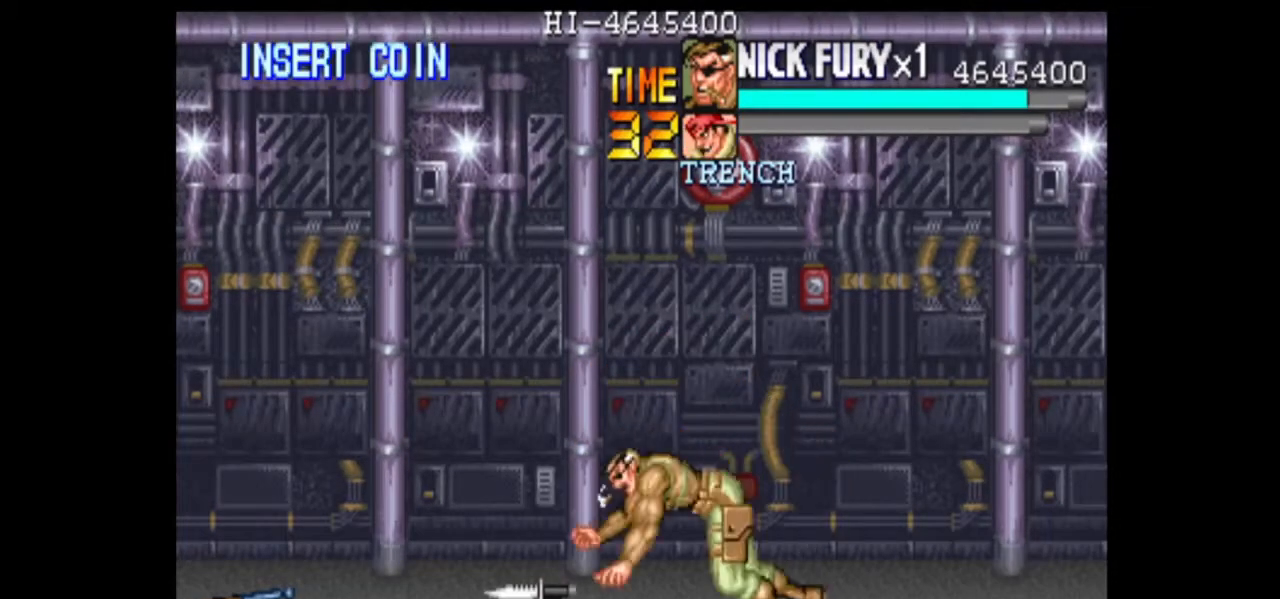
{"buttons": [], "left_stick": "left", "events": []}
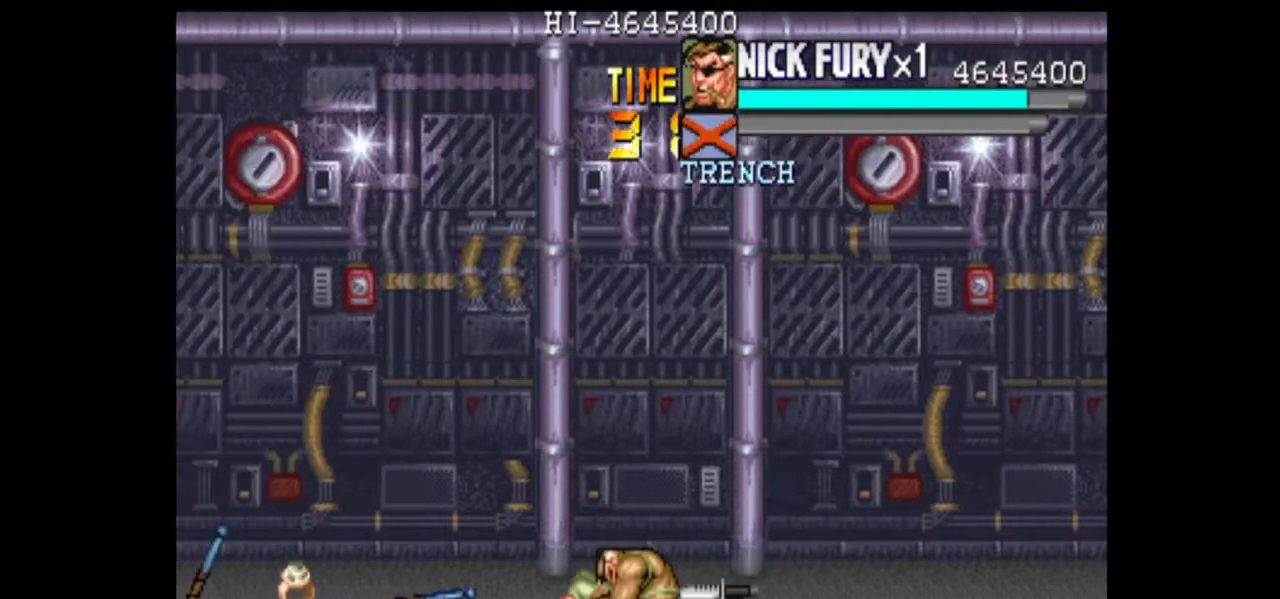
{"buttons": [], "left_stick": "up-left", "events": [[42, "left_stick", "center"], [208, "left_stick", "left"], [500, "left_stick", "up-left"]]}
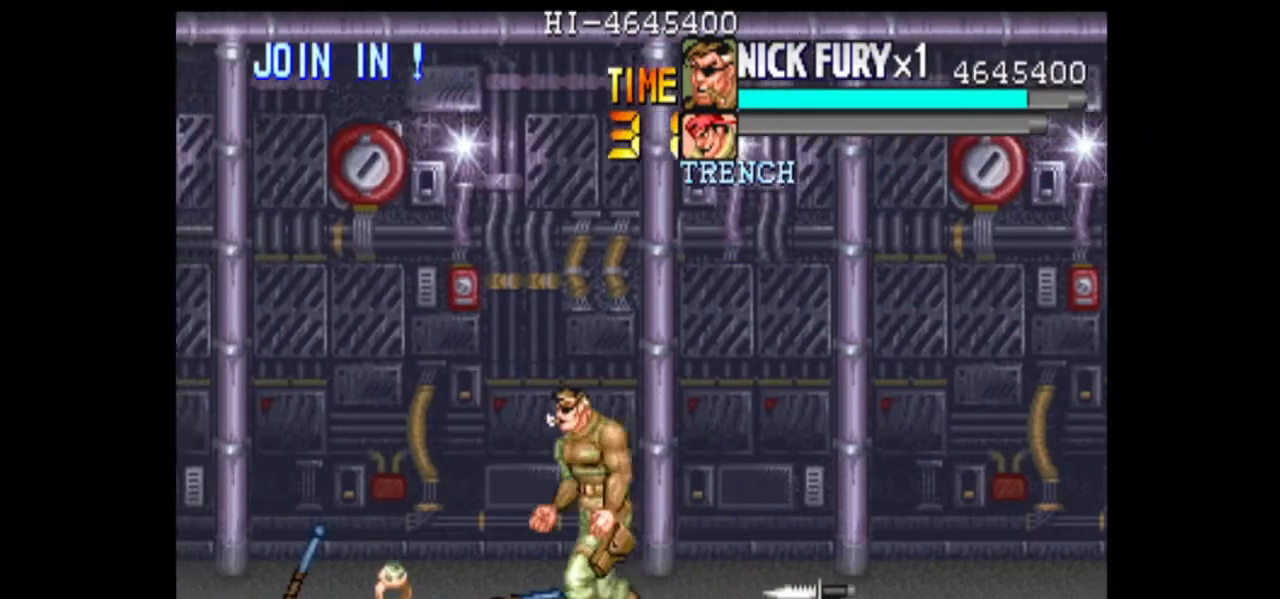
{"buttons": [], "left_stick": "center", "events": [[208, "left_stick", "left"], [417, "left_stick", "center"]]}
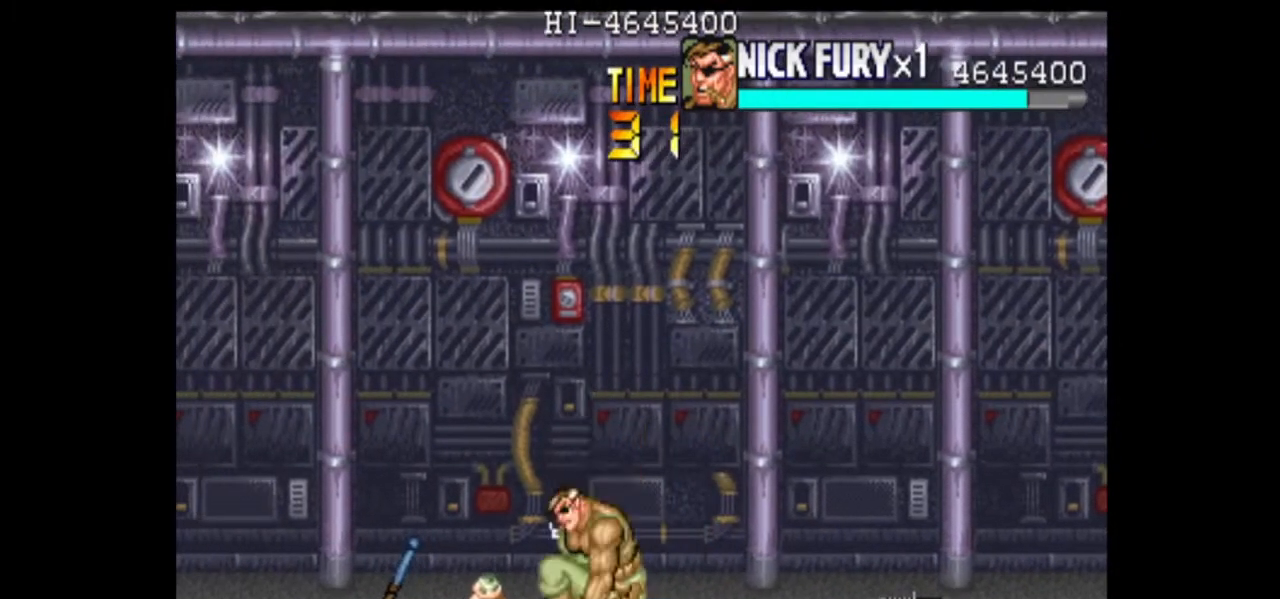
{"buttons": [], "left_stick": "left", "events": [[292, "left_stick", "down"], [500, "left_stick", "left"]]}
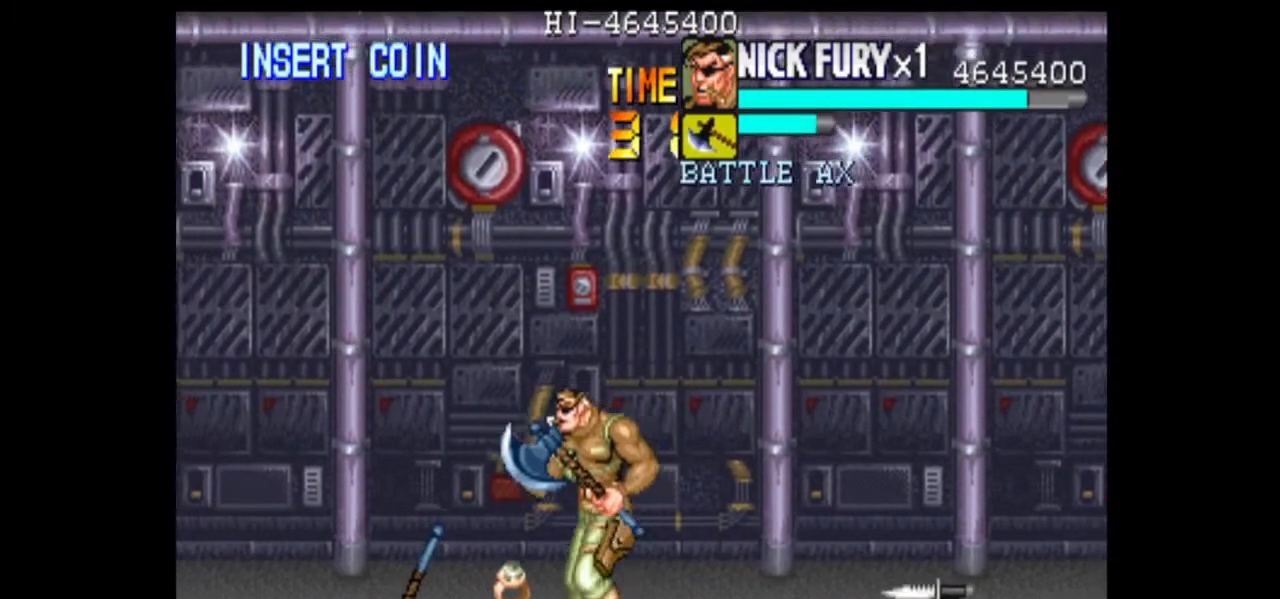
{"buttons": [], "left_stick": "up-left", "events": [[83, "left_stick", "up-left"]]}
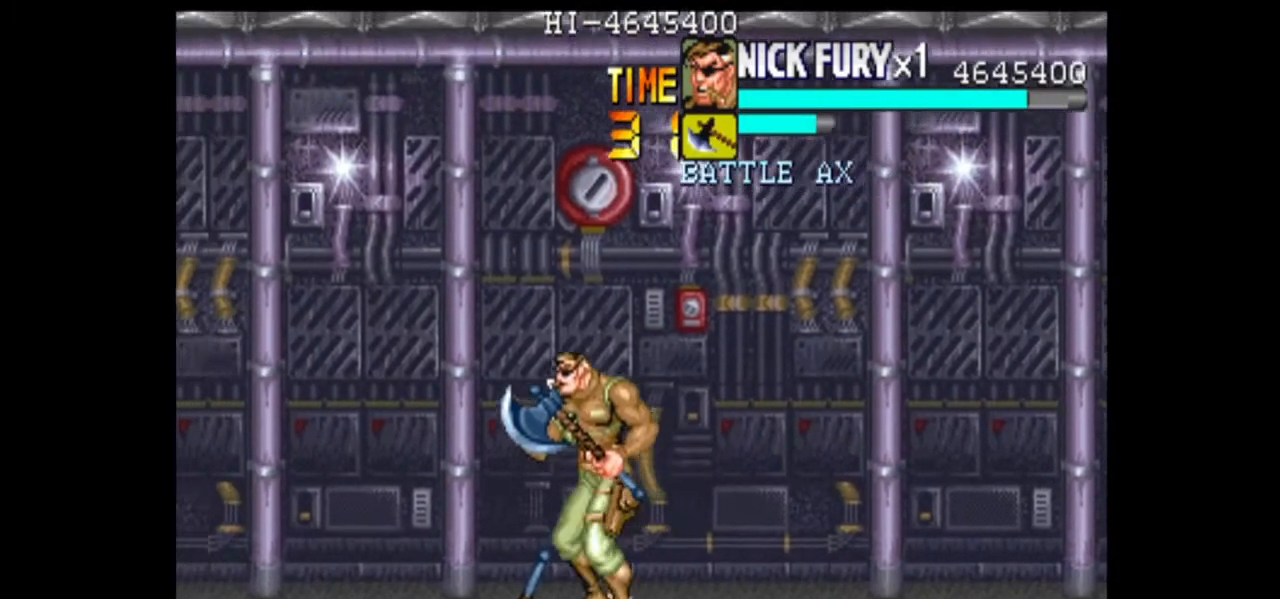
{"buttons": [], "left_stick": "center", "events": [[292, "left_stick", "left"], [500, "left_stick", "center"]]}
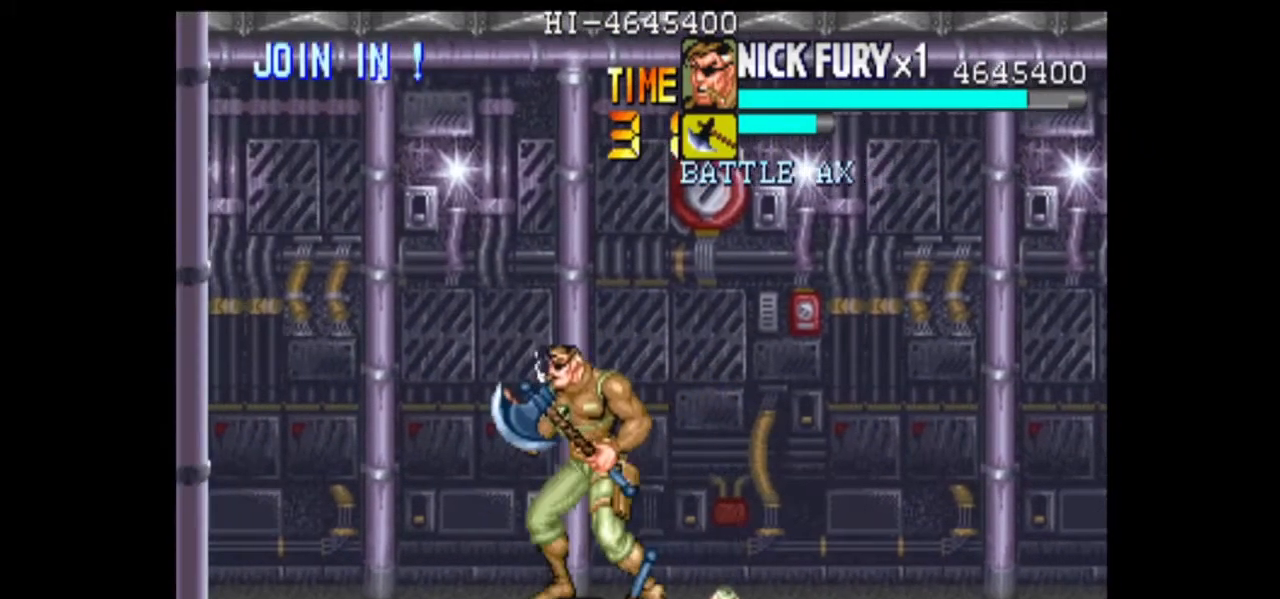
{"buttons": [], "left_stick": "center", "events": [[208, "X", "down"], [292, "X", "up"]]}
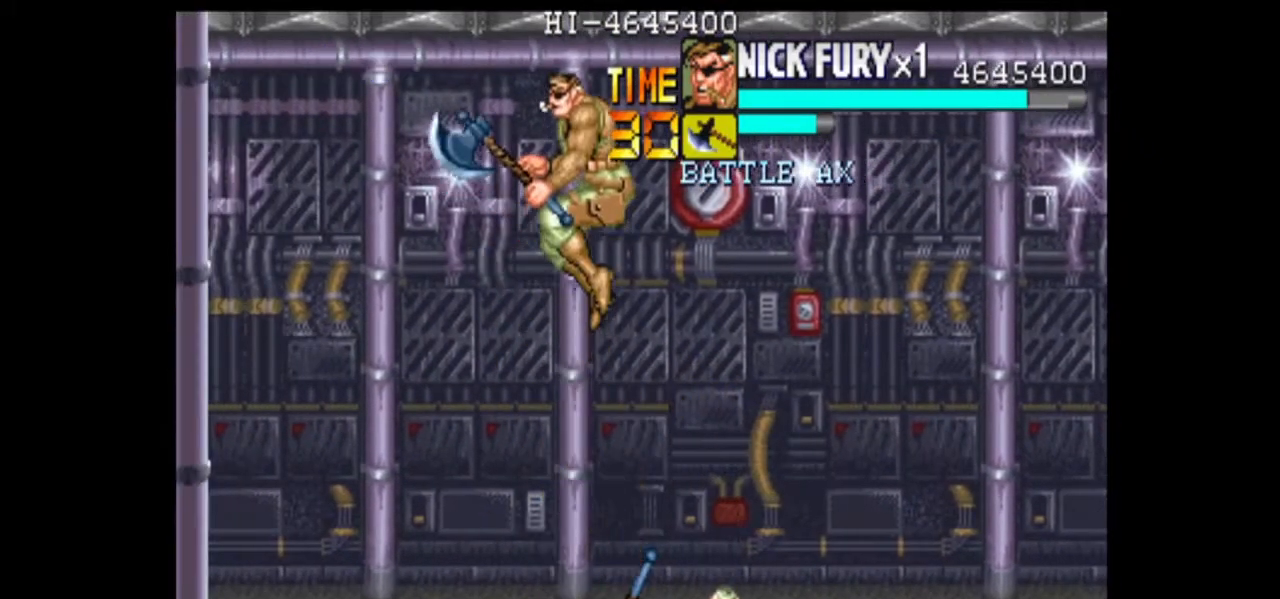
{"buttons": [], "left_stick": "center", "events": []}
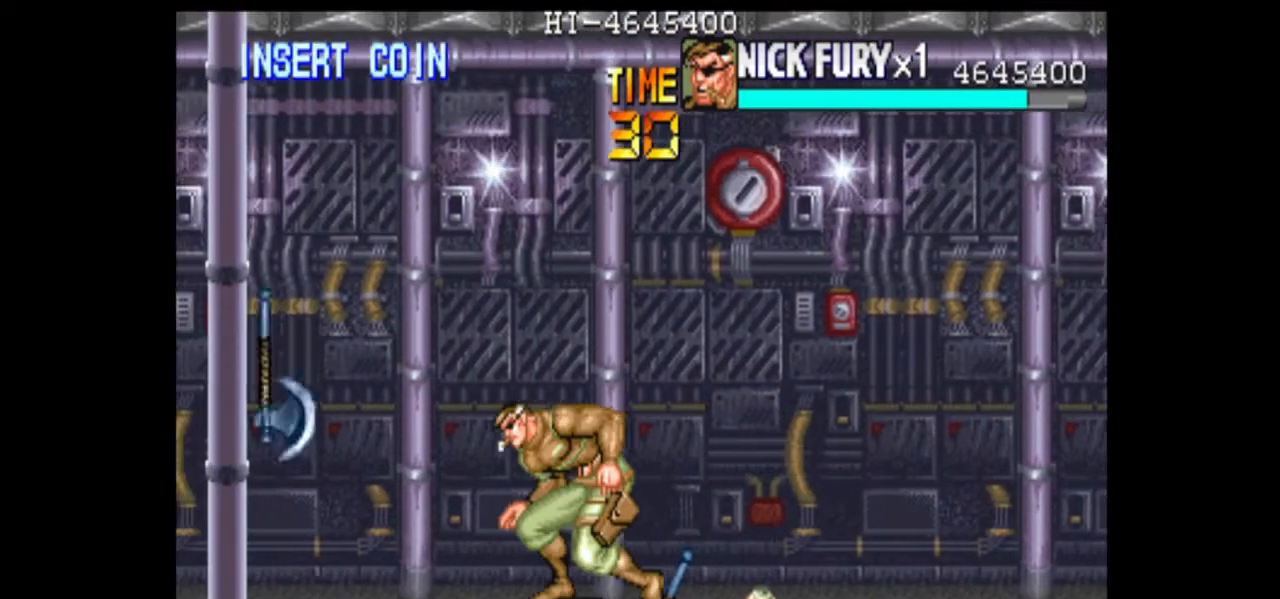
{"buttons": [], "left_stick": "down", "events": [[208, "left_stick", "down-right"], [500, "left_stick", "down"]]}
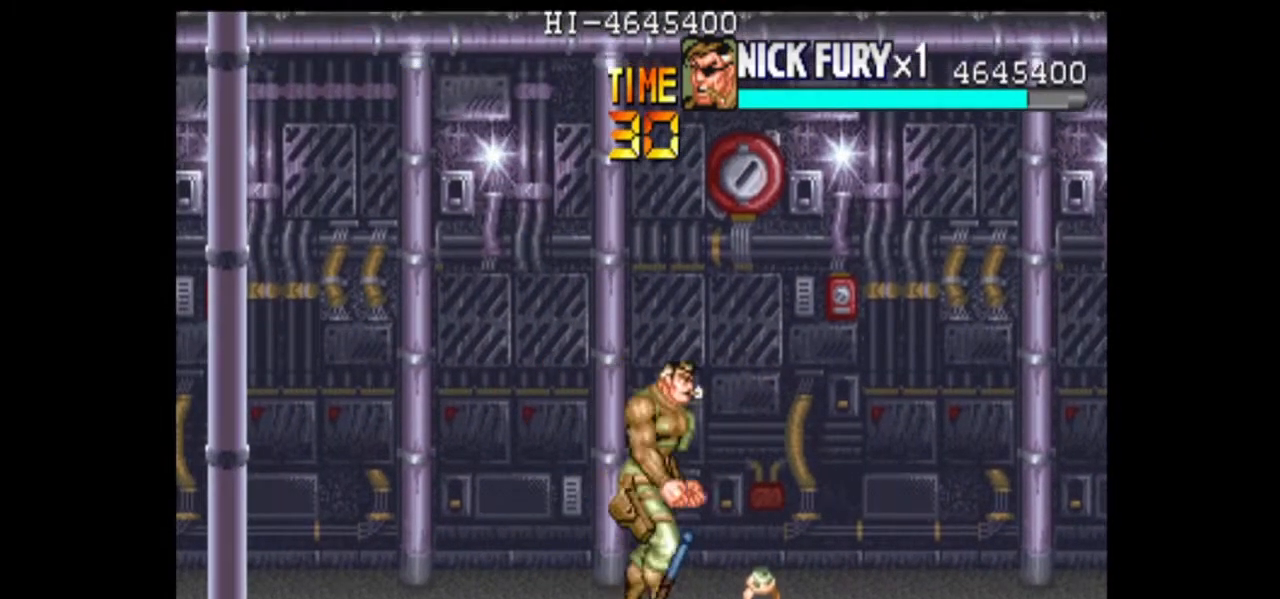
{"buttons": [], "left_stick": "center", "events": [[292, "left_stick", "center"]]}
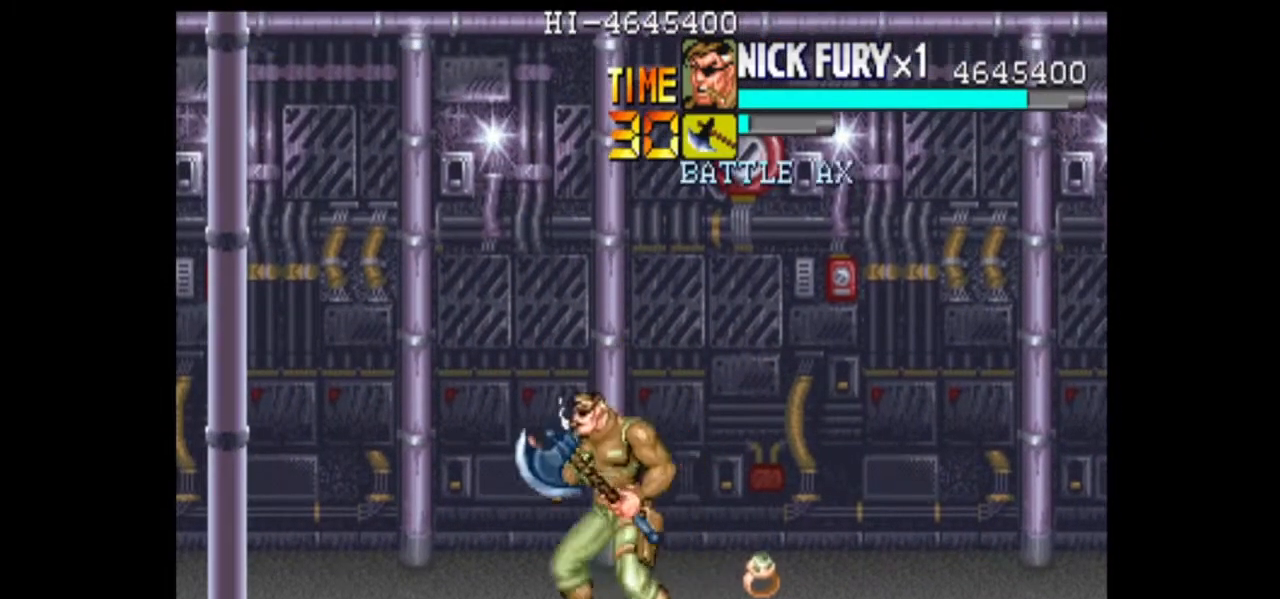
{"buttons": [], "left_stick": "down-right", "events": [[83, "left_stick", "left"], [167, "left_stick", "down"], [375, "left_stick", "center"], [500, "left_stick", "down-right"]]}